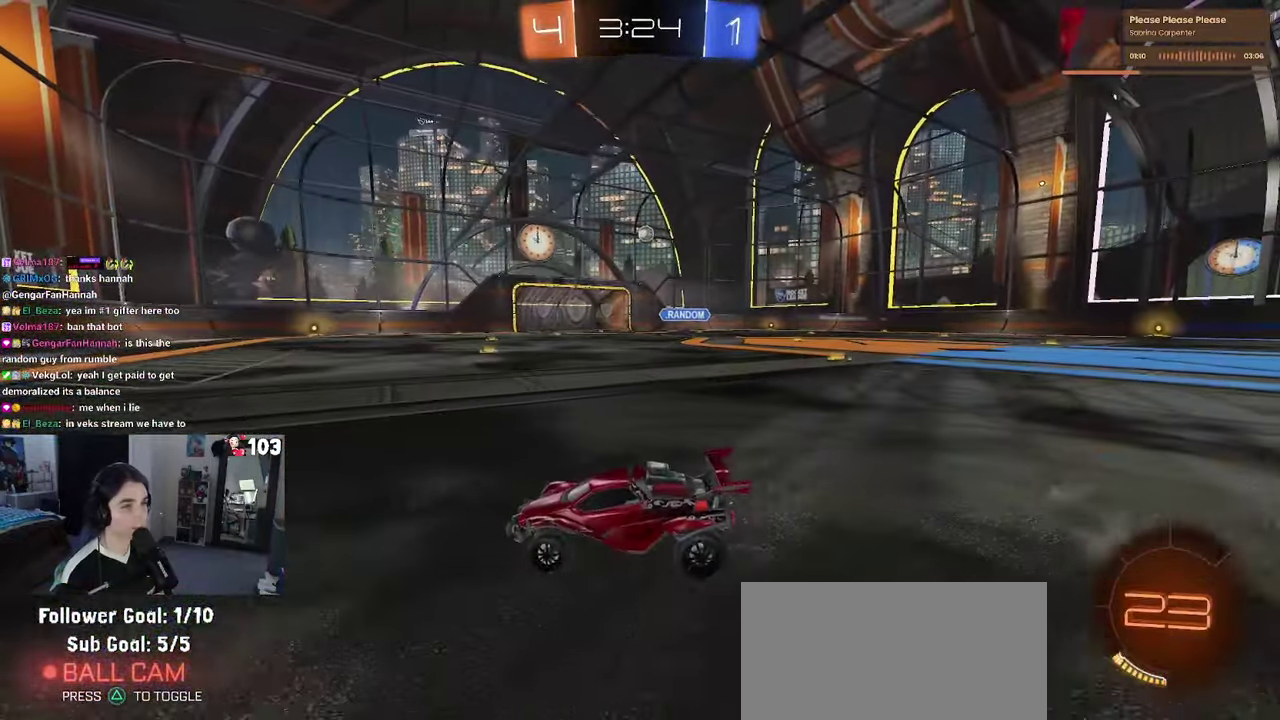
Gameplay with a controller (PlayStation layout); each line is a JSON object with the inputs held at the frame after it. "events" lists button and stick changes between this image and that frame as [ms after this image, input, new state], when the widget could be followed in between. This document gives stick clicks only as held states, not as events. Not read: L1.
{"buttons": ["R2"], "left_stick": "right", "right_stick": "center", "events": [[250, "left_stick", "left"], [367, "left_stick", "center"], [450, "left_stick", "right"]]}
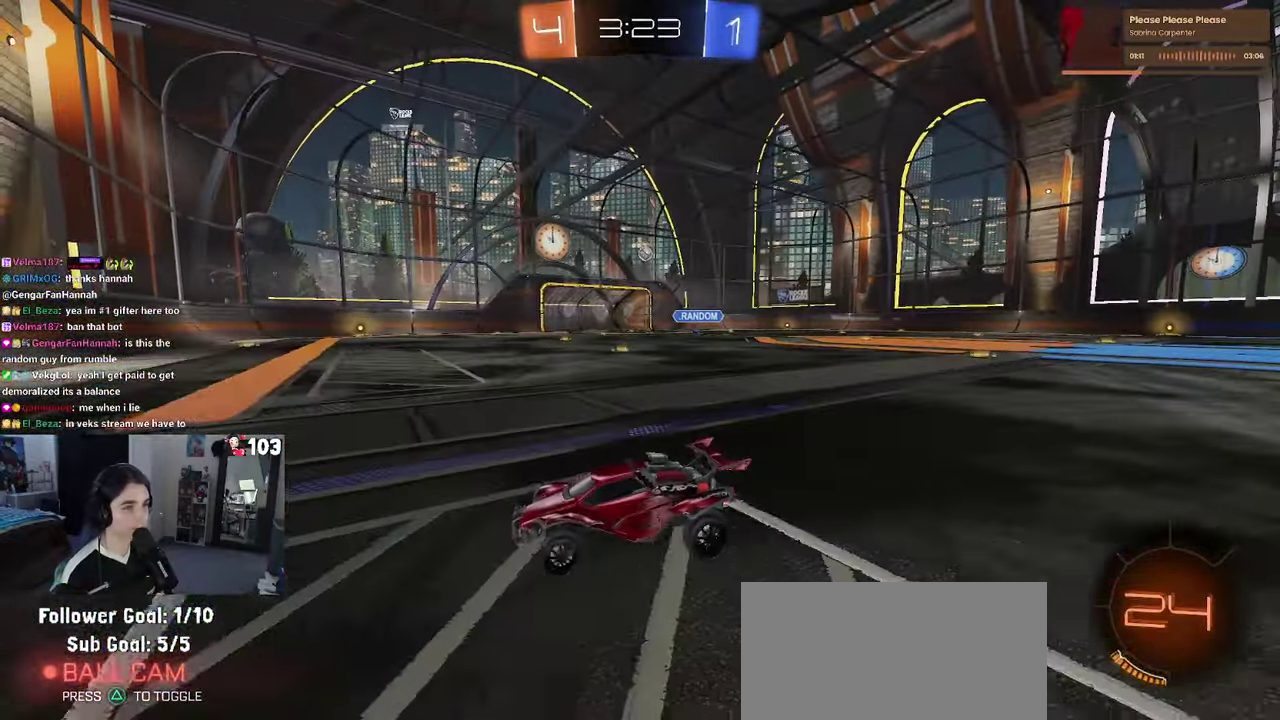
{"buttons": ["R1", "R2"], "left_stick": "right", "right_stick": "center", "events": [[100, "left_stick", "center"], [367, "left_stick", "right"], [500, "R1", "down"]]}
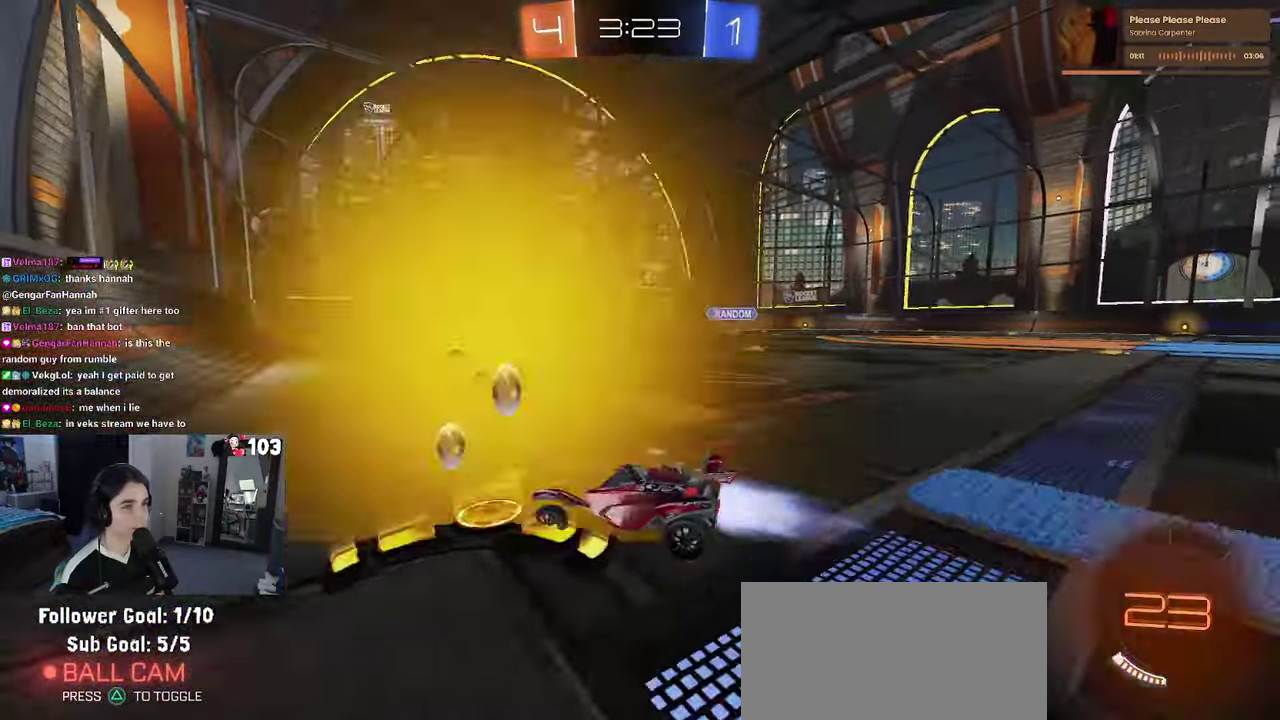
{"buttons": ["R1", "R2"], "left_stick": "center", "right_stick": "center", "events": [[267, "left_stick", "center"]]}
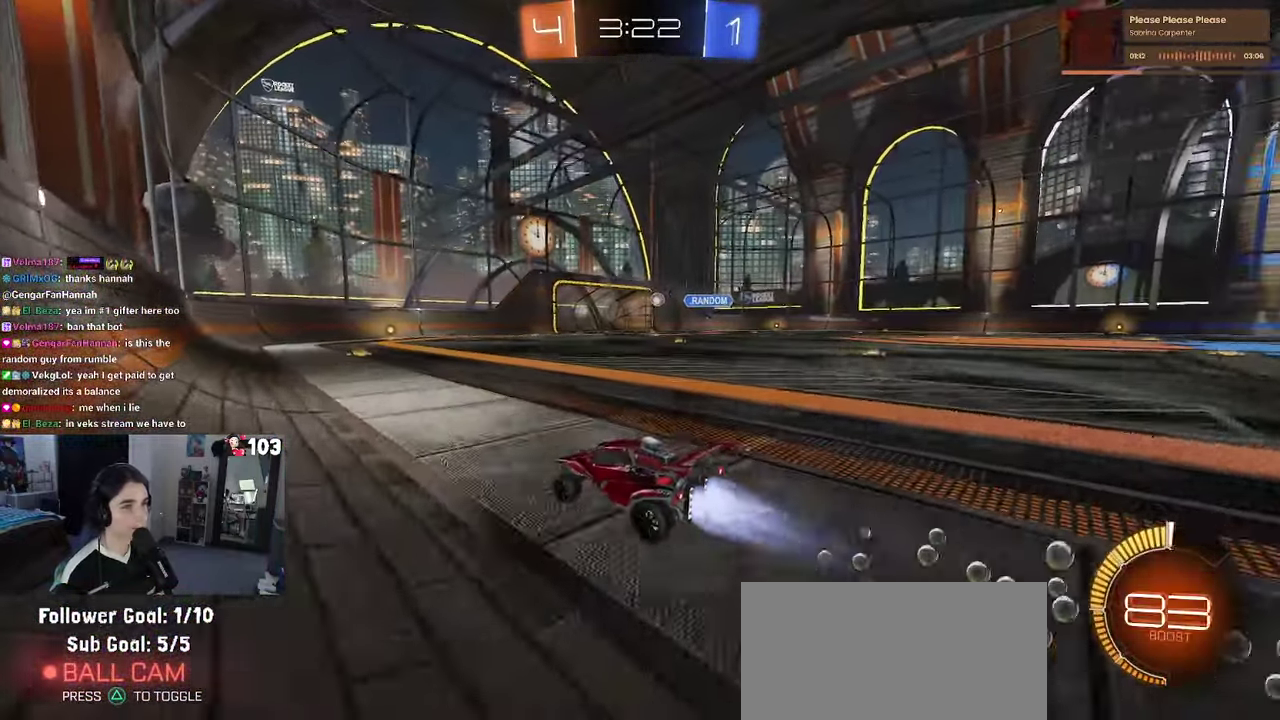
{"buttons": ["R2"], "left_stick": "center", "right_stick": "center", "events": [[383, "R1", "up"]]}
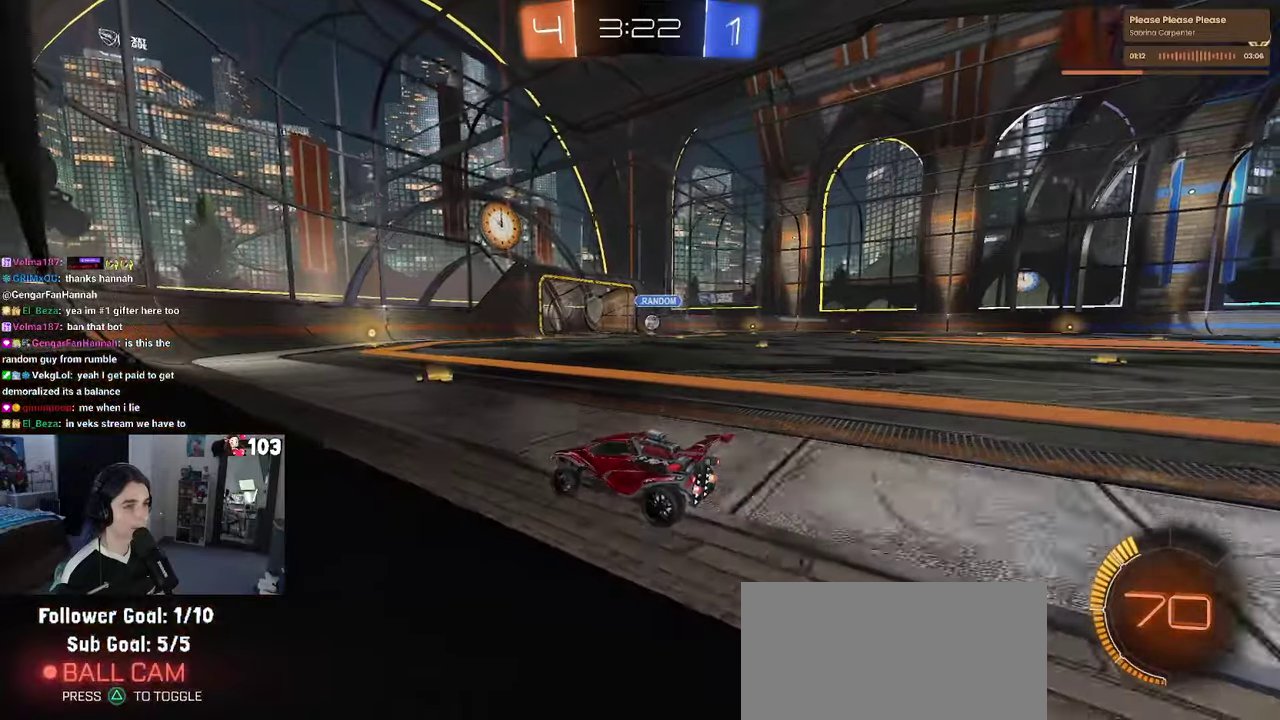
{"buttons": ["R1", "R2"], "left_stick": "right", "right_stick": "center", "events": [[66, "left_stick", "right"], [283, "R1", "down"]]}
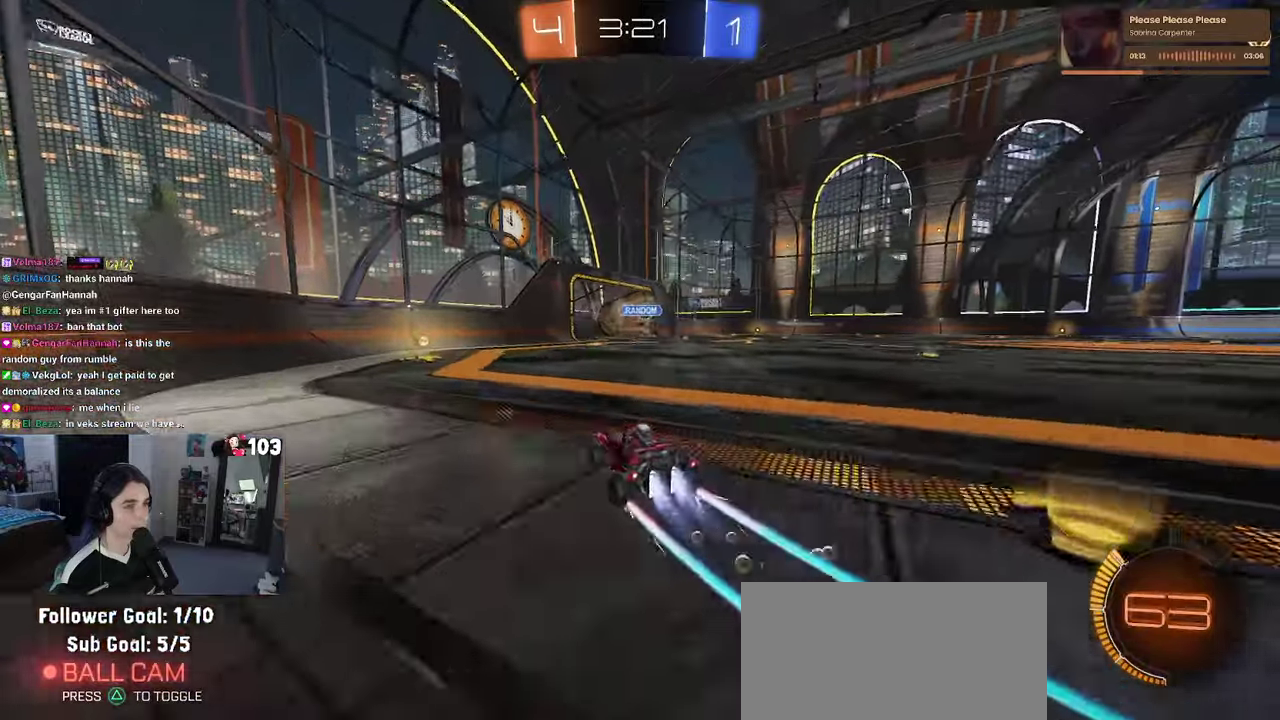
{"buttons": [], "left_stick": "center", "right_stick": "center", "events": [[100, "left_stick", "center"], [166, "R1", "up"], [200, "R2", "up"]]}
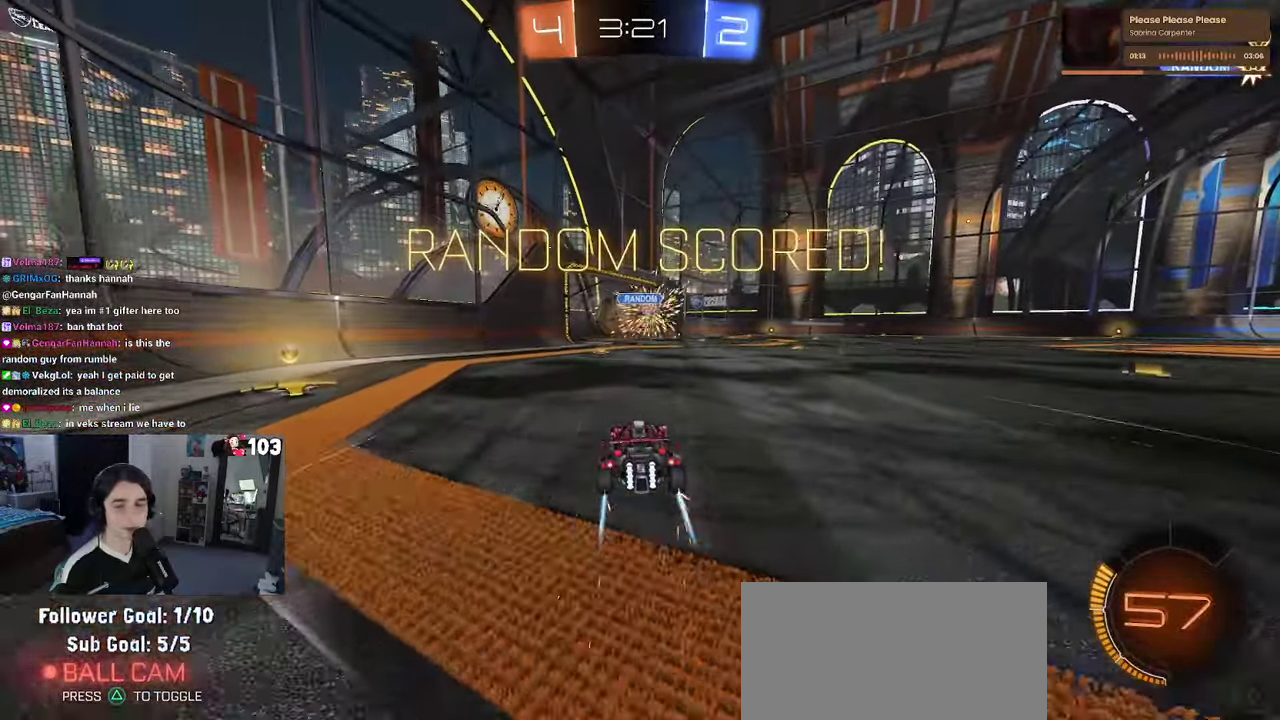
{"buttons": [], "left_stick": "center", "right_stick": "center", "events": []}
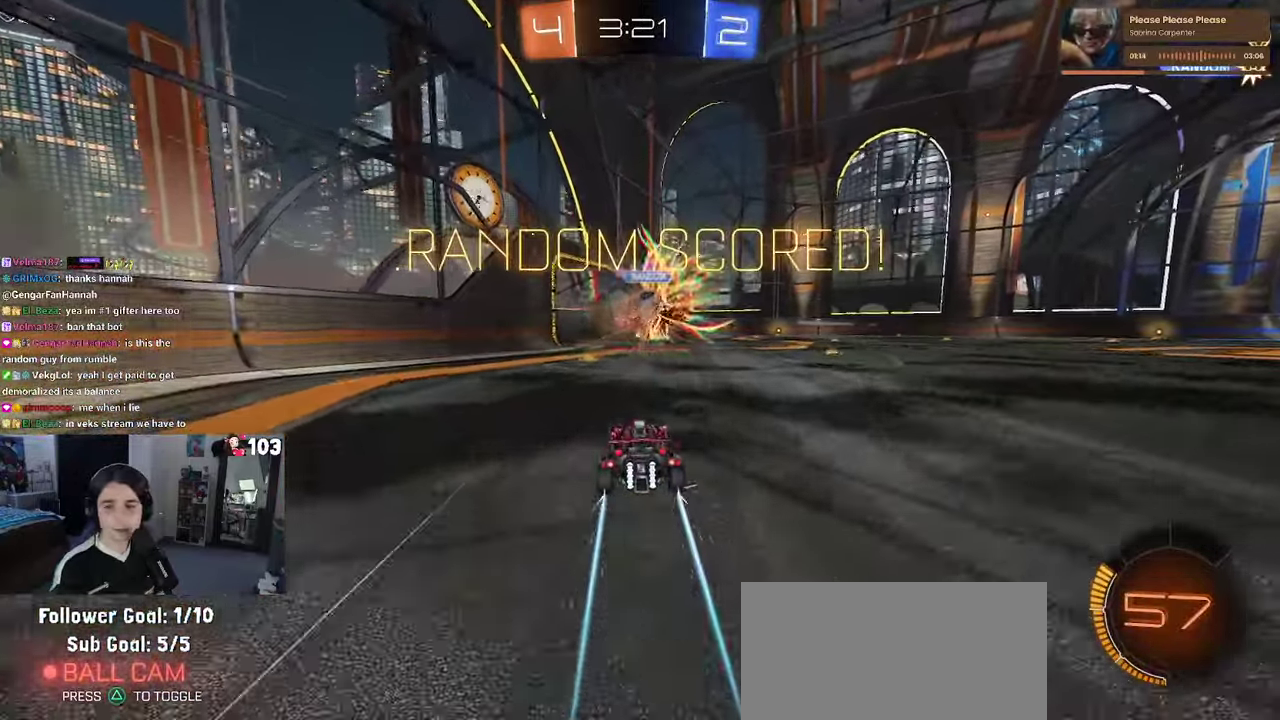
{"buttons": ["CROSS"], "left_stick": "center", "right_stick": "center", "events": [[450, "CROSS", "down"]]}
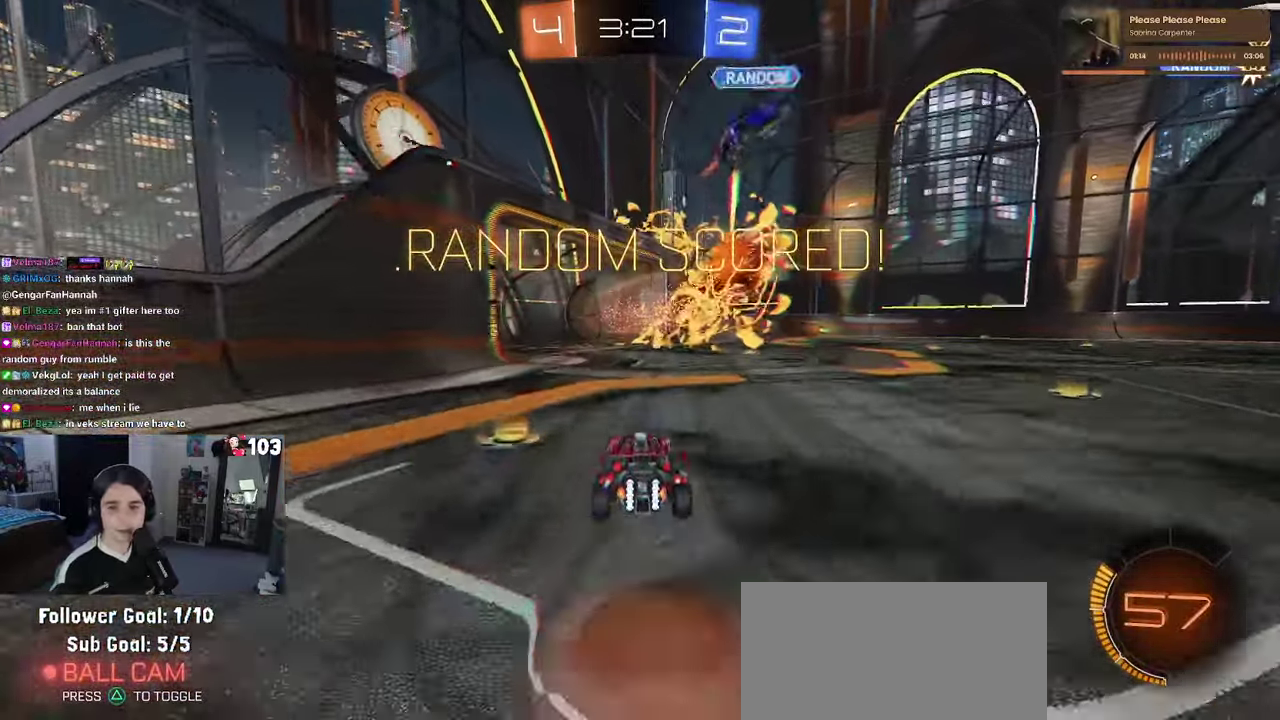
{"buttons": ["CROSS"], "left_stick": "center", "right_stick": "center", "events": [[116, "CROSS", "up"], [183, "CROSS", "down"], [300, "CROSS", "up"], [416, "CROSS", "down"]]}
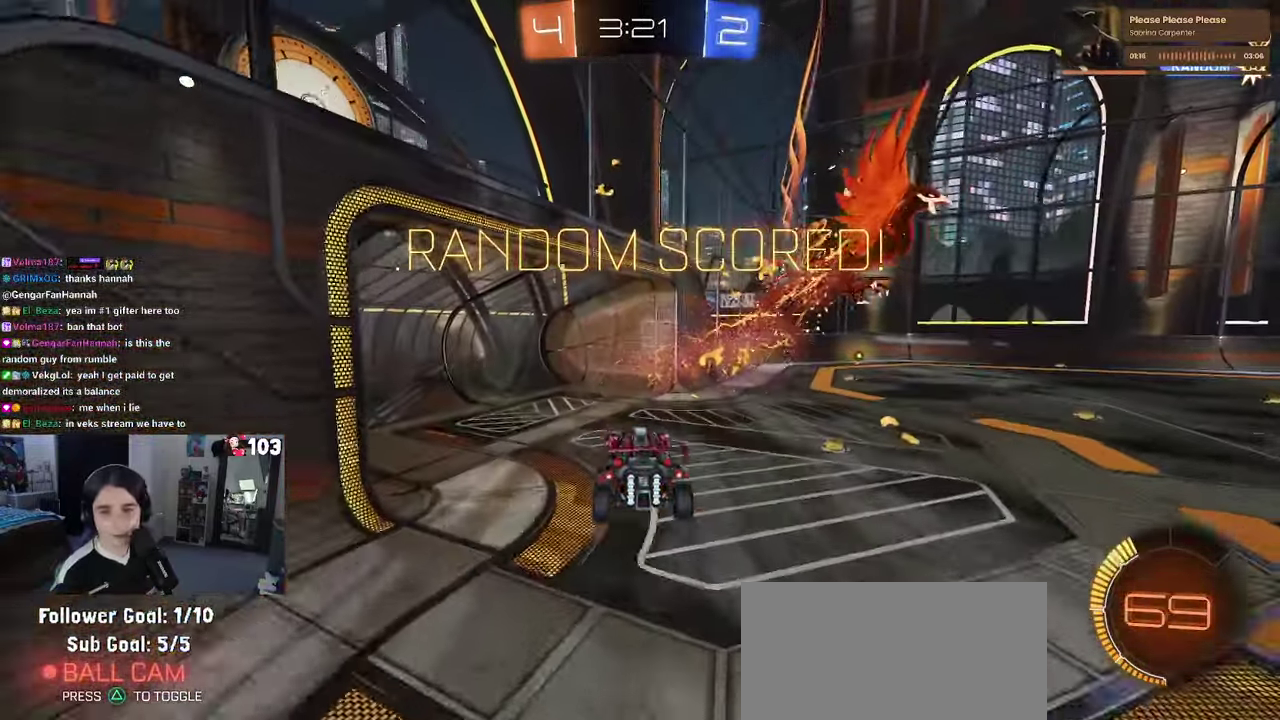
{"buttons": [], "left_stick": "center", "right_stick": "center", "events": [[16, "CROSS", "up"]]}
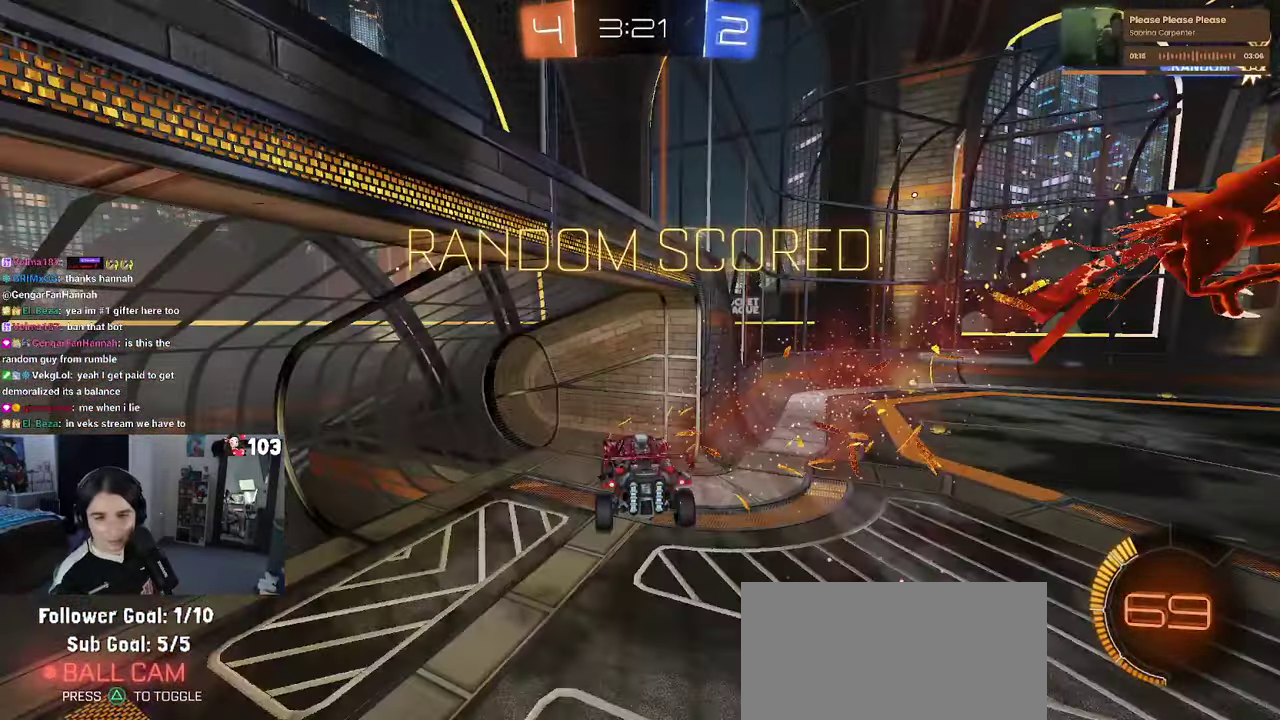
{"buttons": [], "left_stick": "center", "right_stick": "center", "events": []}
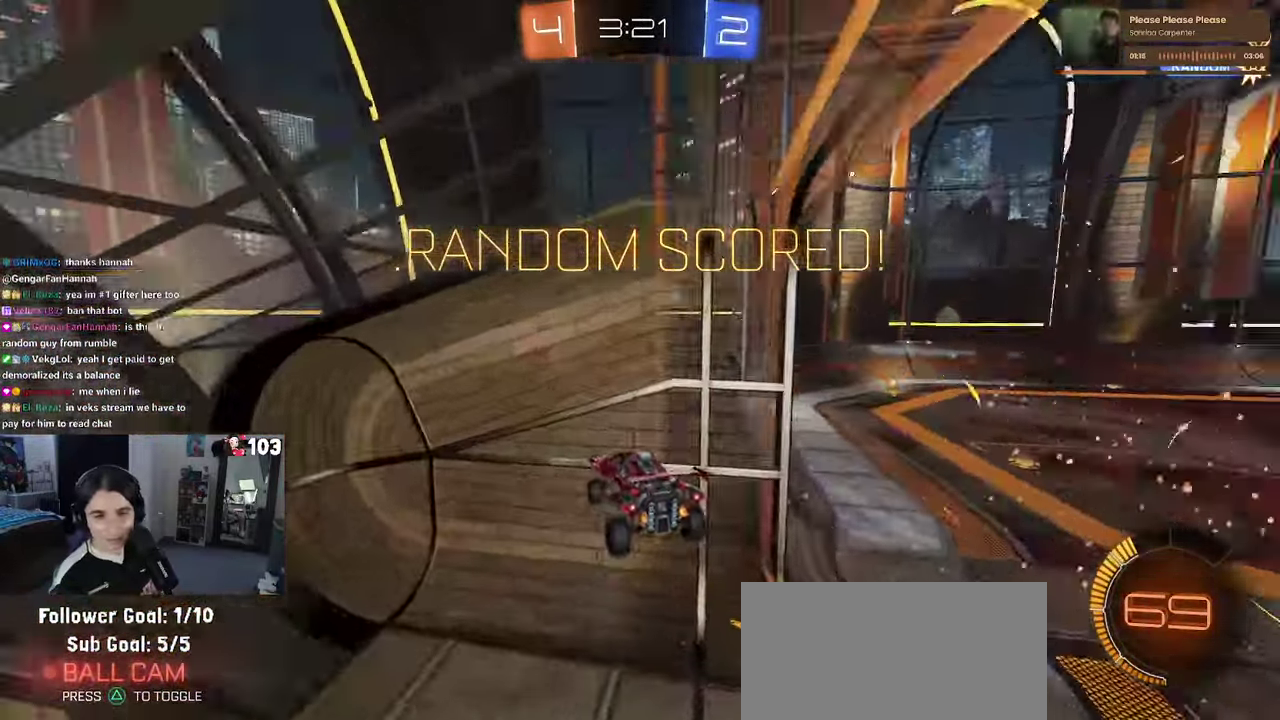
{"buttons": ["CROSS"], "left_stick": "center", "right_stick": "center", "events": [[133, "CROSS", "down"], [316, "CROSS", "up"], [416, "CROSS", "down"]]}
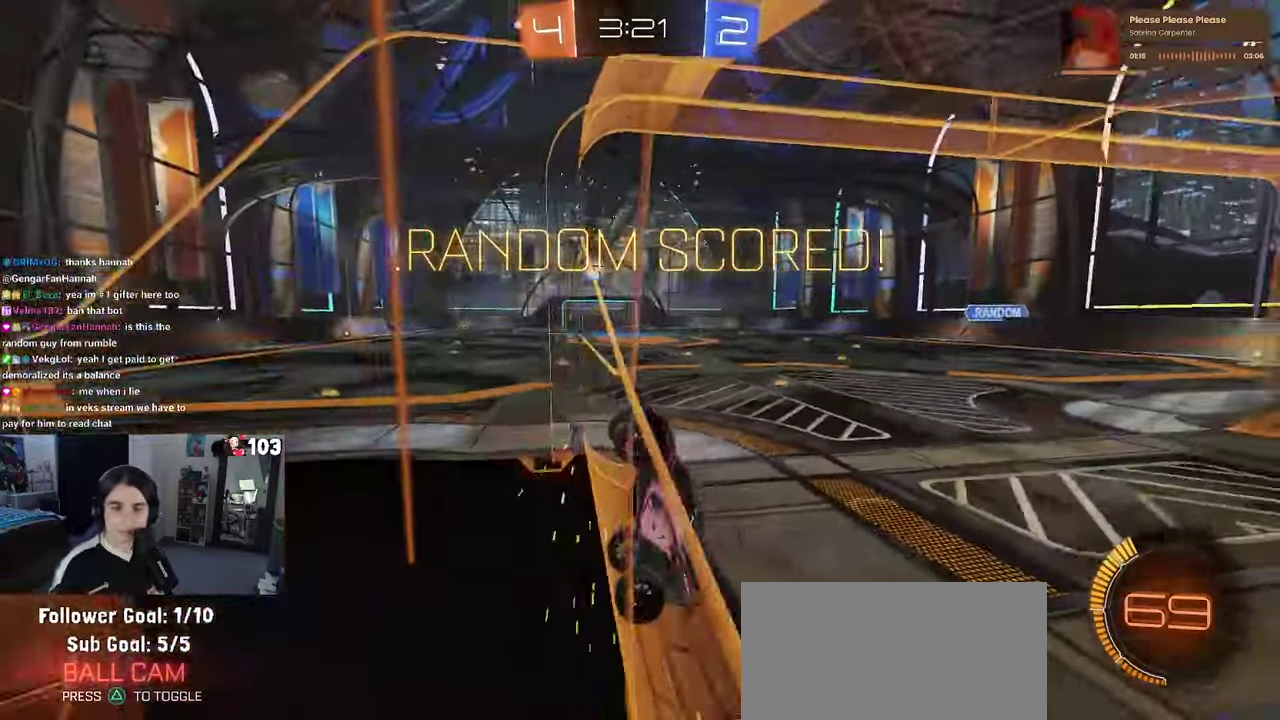
{"buttons": ["CROSS"], "left_stick": "center", "right_stick": "center", "events": [[33, "CROSS", "up"], [133, "CROSS", "down"]]}
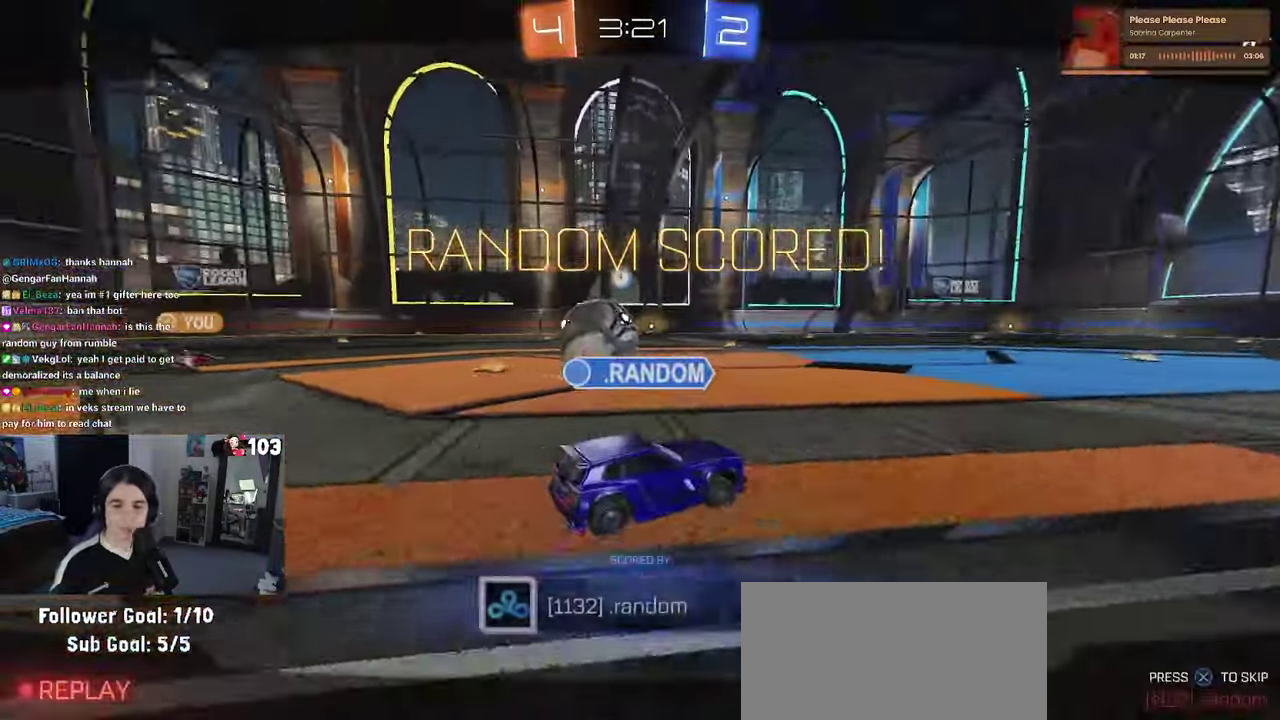
{"buttons": [], "left_stick": "center", "right_stick": "center", "events": [[16, "CROSS", "up"], [100, "CROSS", "down"], [216, "CROSS", "up"], [317, "CROSS", "down"], [483, "CROSS", "up"]]}
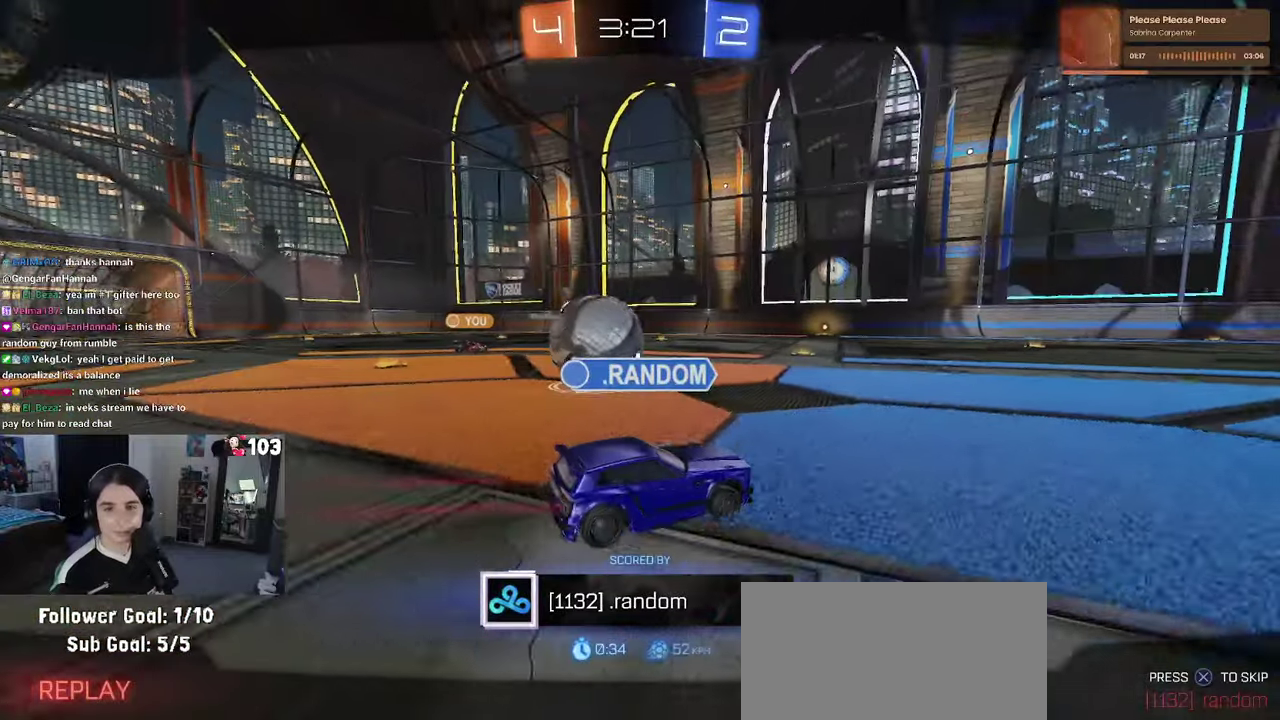
{"buttons": [], "left_stick": "center", "right_stick": "center", "events": [[83, "CROSS", "down"], [217, "CROSS", "up"]]}
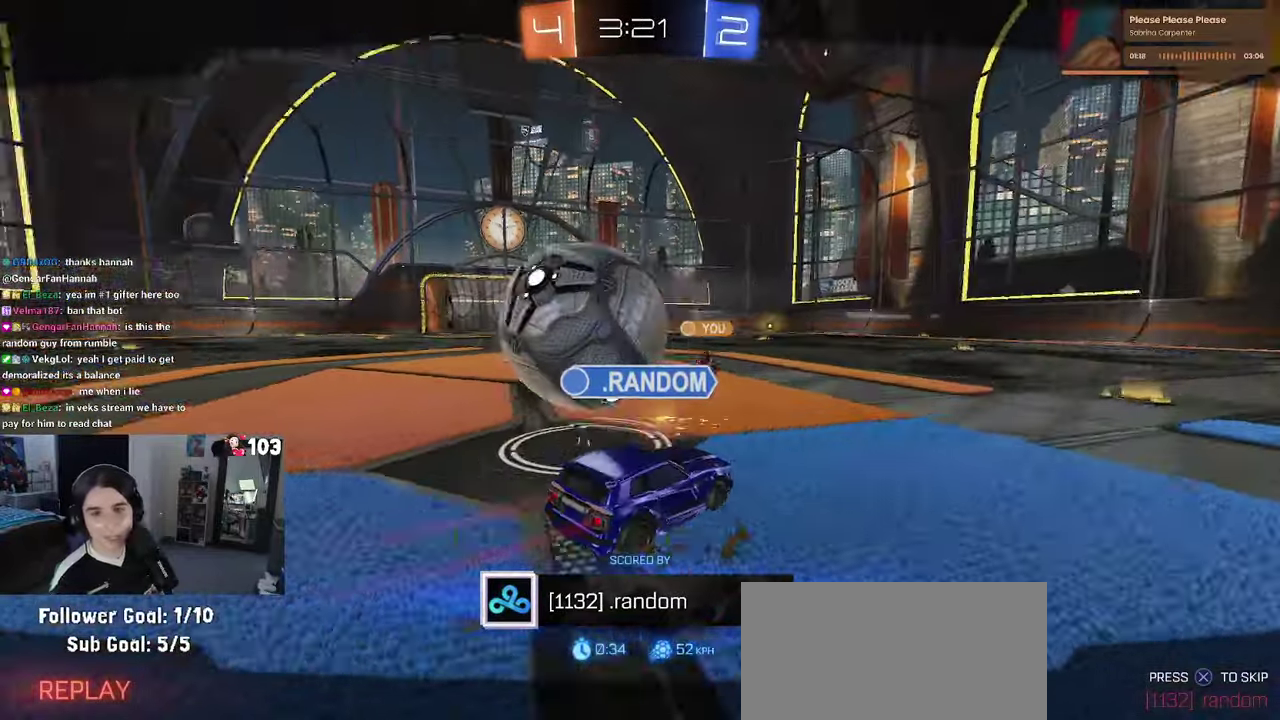
{"buttons": [], "left_stick": "center", "right_stick": "center", "events": []}
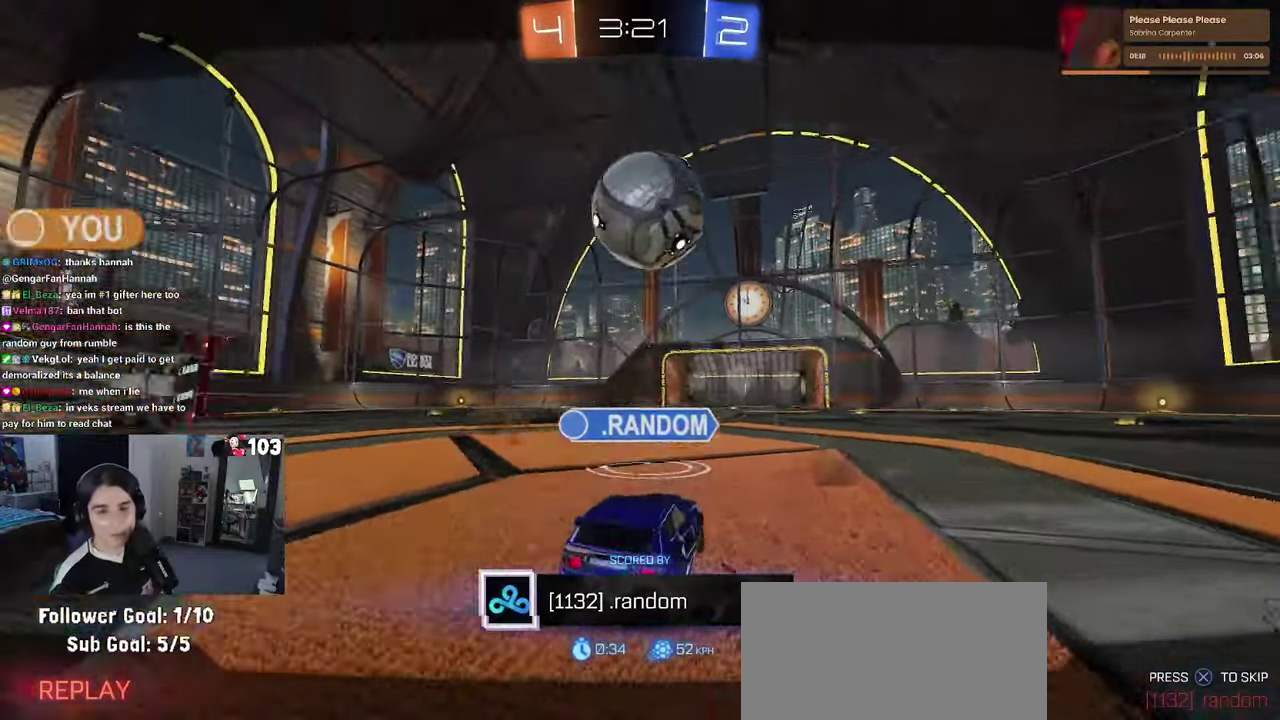
{"buttons": [], "left_stick": "center", "right_stick": "center", "events": []}
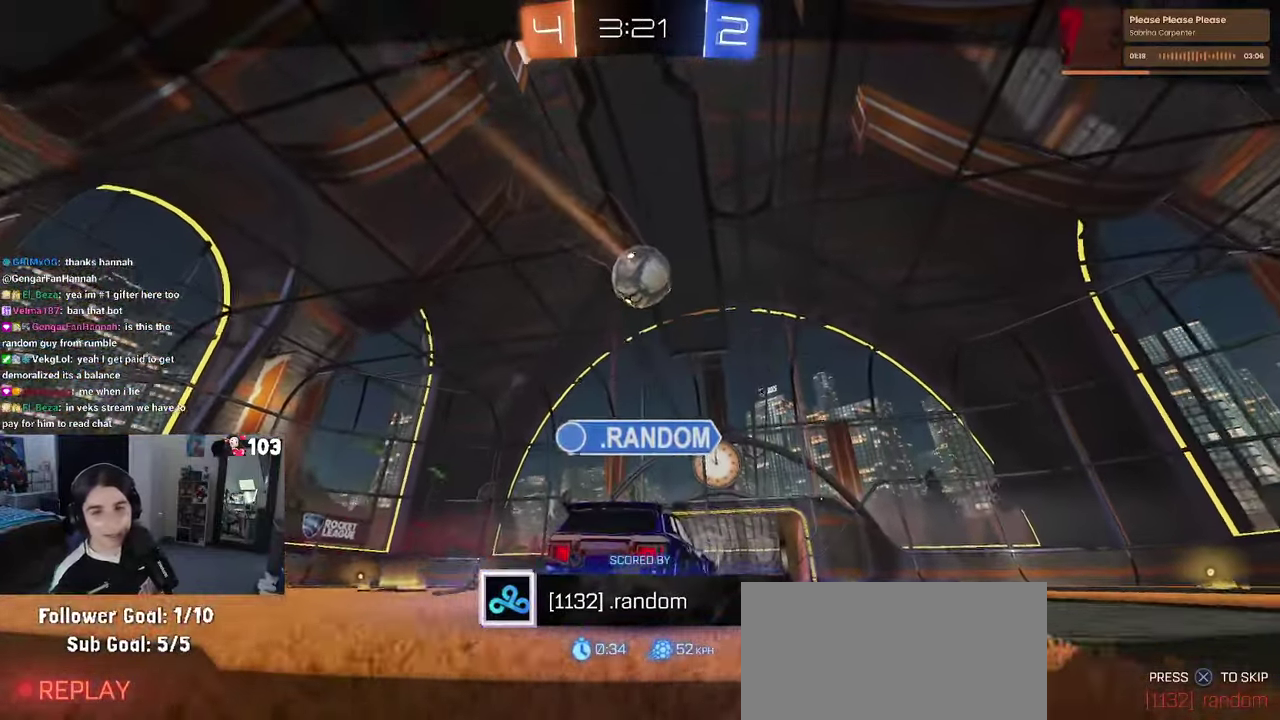
{"buttons": [], "left_stick": "center", "right_stick": "center", "events": [[350, "CROSS", "down"], [467, "CROSS", "up"]]}
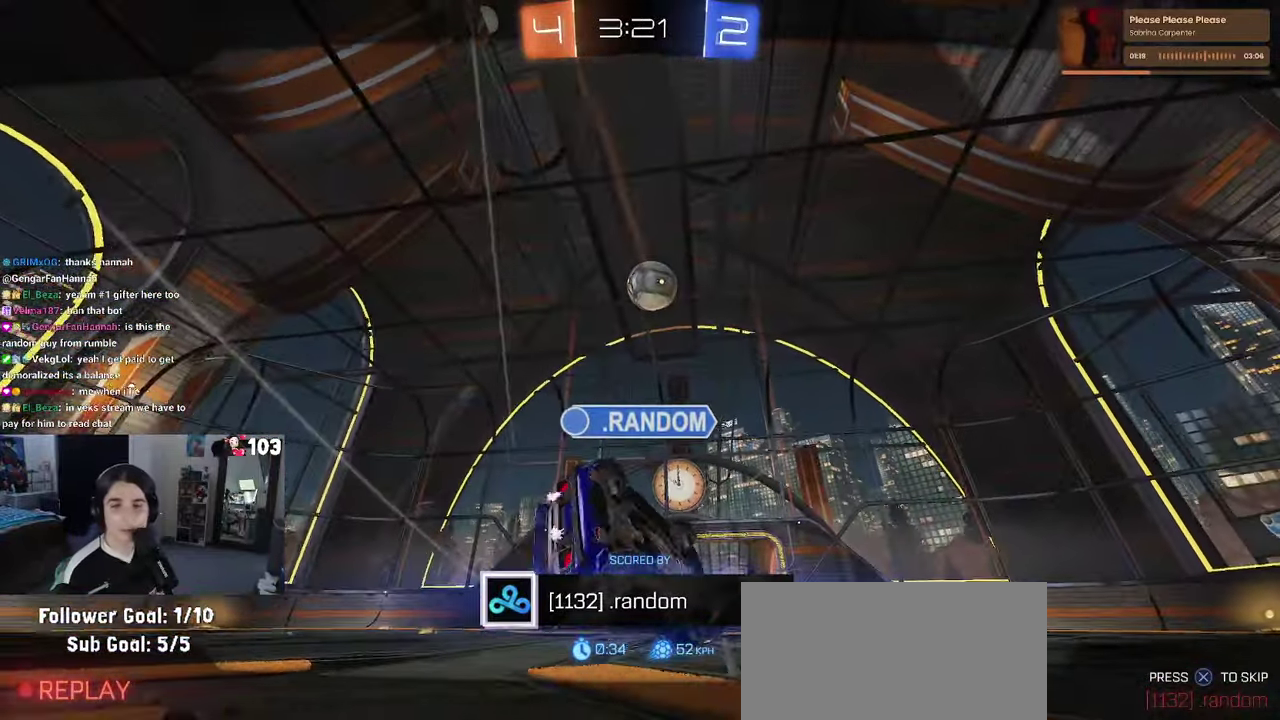
{"buttons": ["CROSS"], "left_stick": "center", "right_stick": "center", "events": [[50, "CROSS", "down"], [217, "CROSS", "up"], [267, "CROSS", "down"]]}
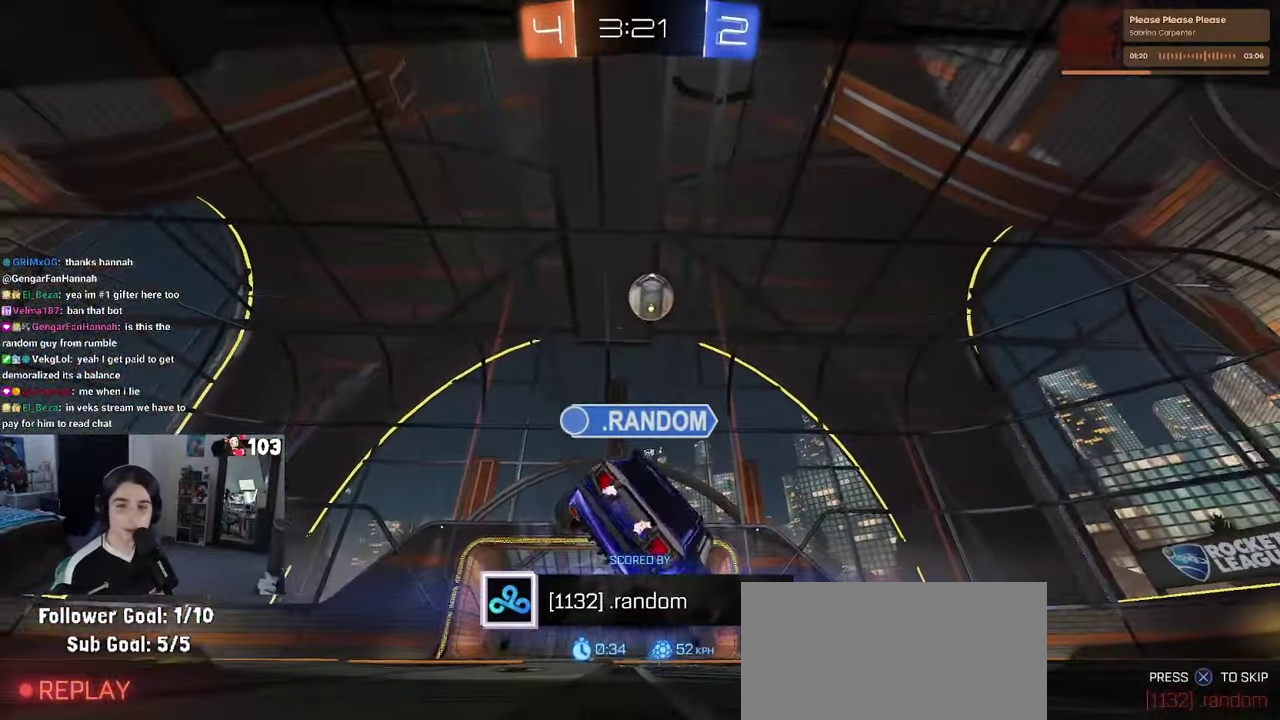
{"buttons": ["CROSS"], "left_stick": "center", "right_stick": "center", "events": [[117, "CROSS", "up"], [217, "CROSS", "down"]]}
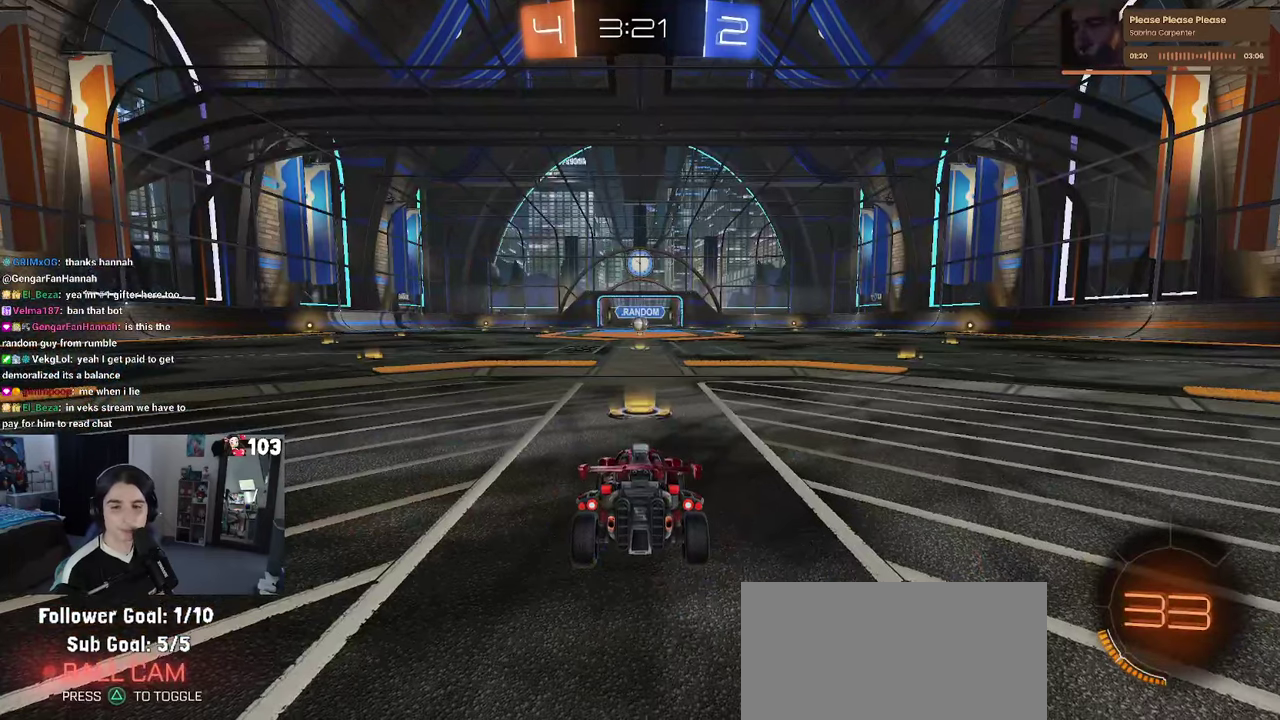
{"buttons": ["CROSS"], "left_stick": "center", "right_stick": "center", "events": [[83, "CROSS", "up"], [167, "CROSS", "down"], [300, "CROSS", "up"], [383, "CROSS", "down"]]}
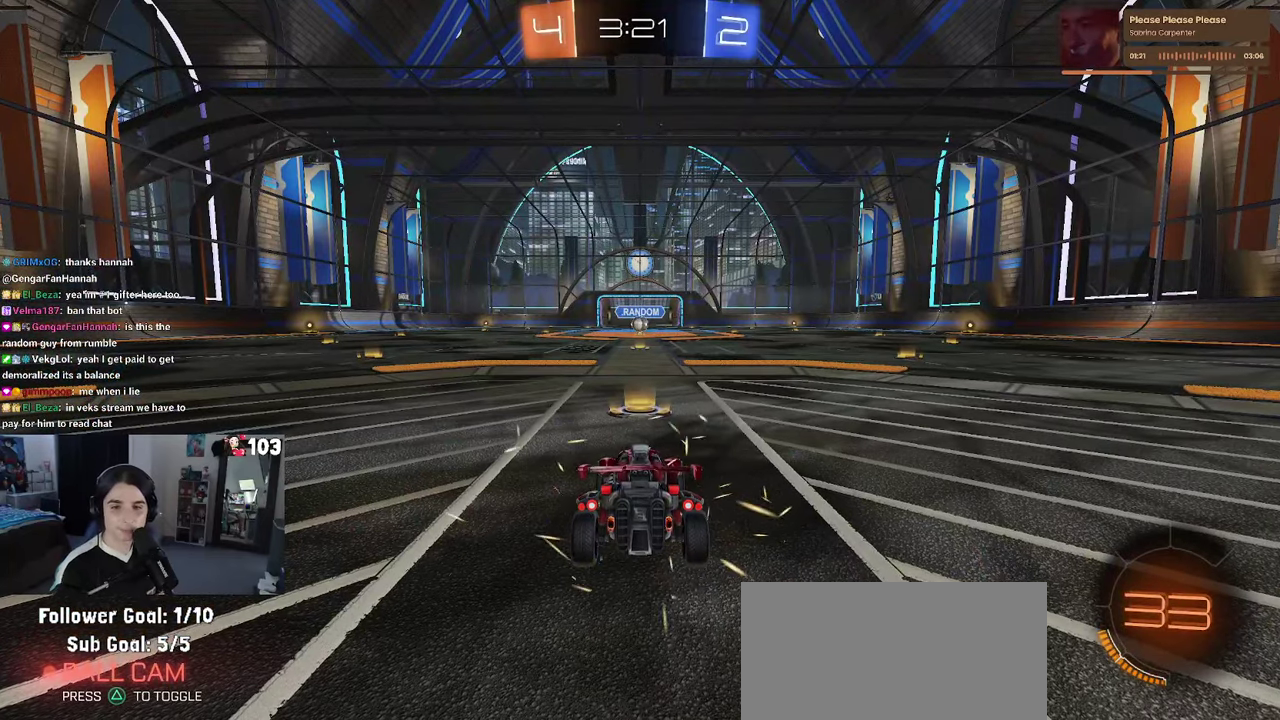
{"buttons": [], "left_stick": "center", "right_stick": "center", "events": [[17, "CROSS", "up"], [100, "CROSS", "down"], [300, "CROSS", "up"]]}
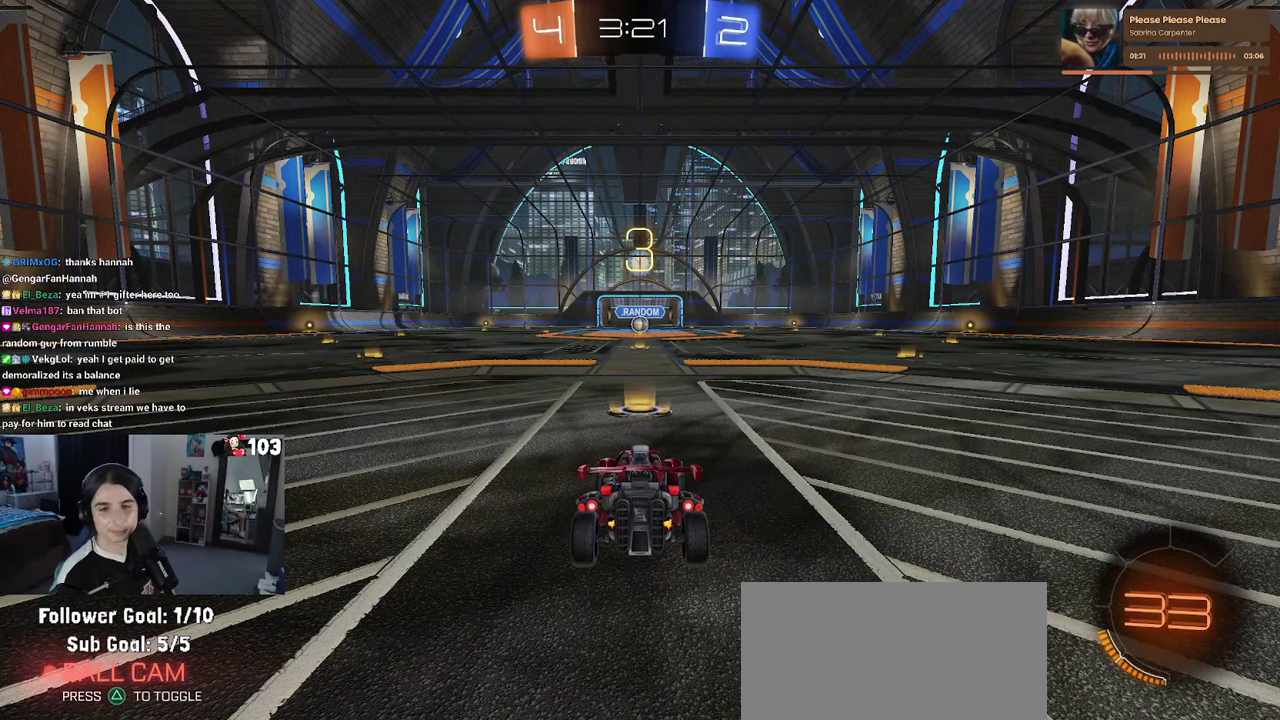
{"buttons": [], "left_stick": "center", "right_stick": "center", "events": []}
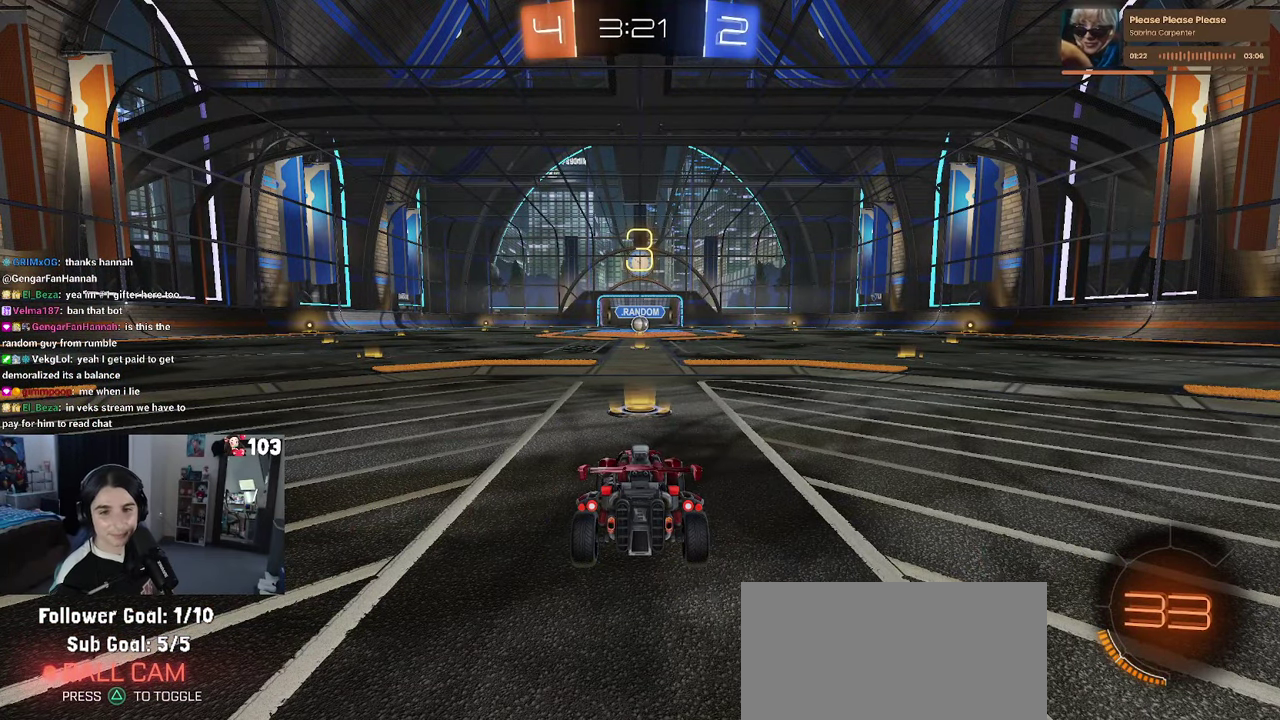
{"buttons": [], "left_stick": "center", "right_stick": "center", "events": []}
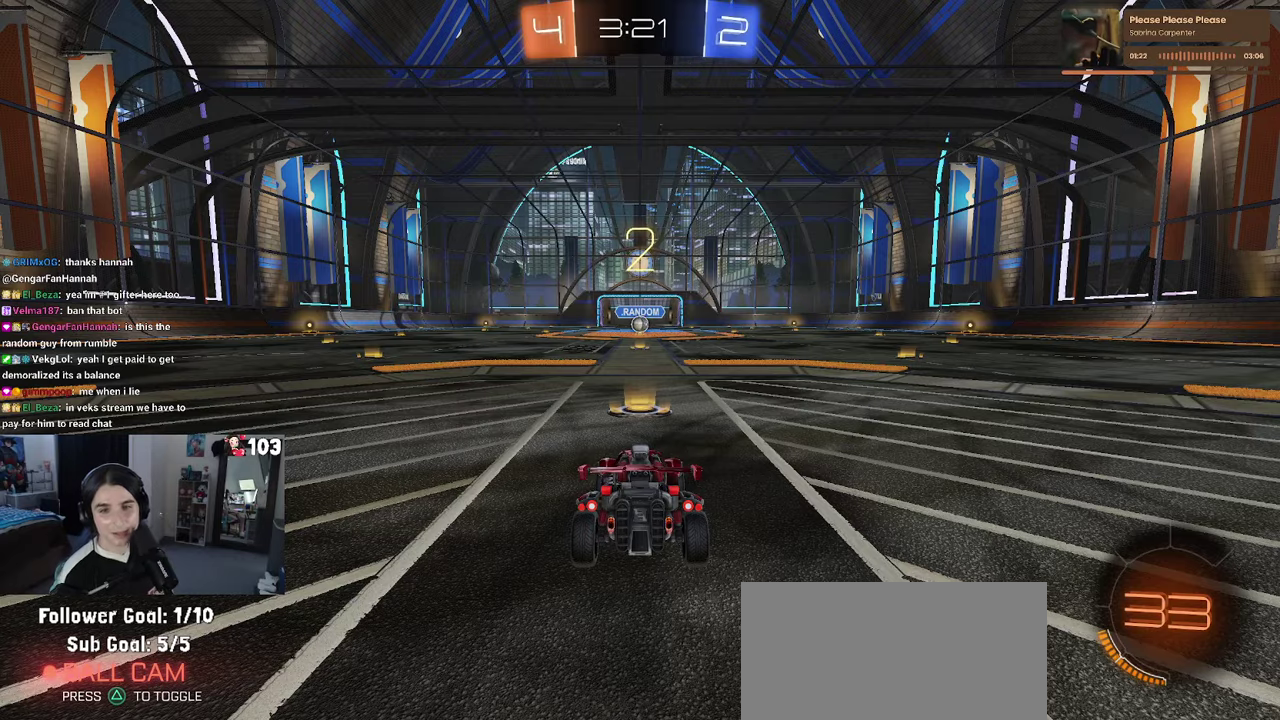
{"buttons": [], "left_stick": "center", "right_stick": "center", "events": []}
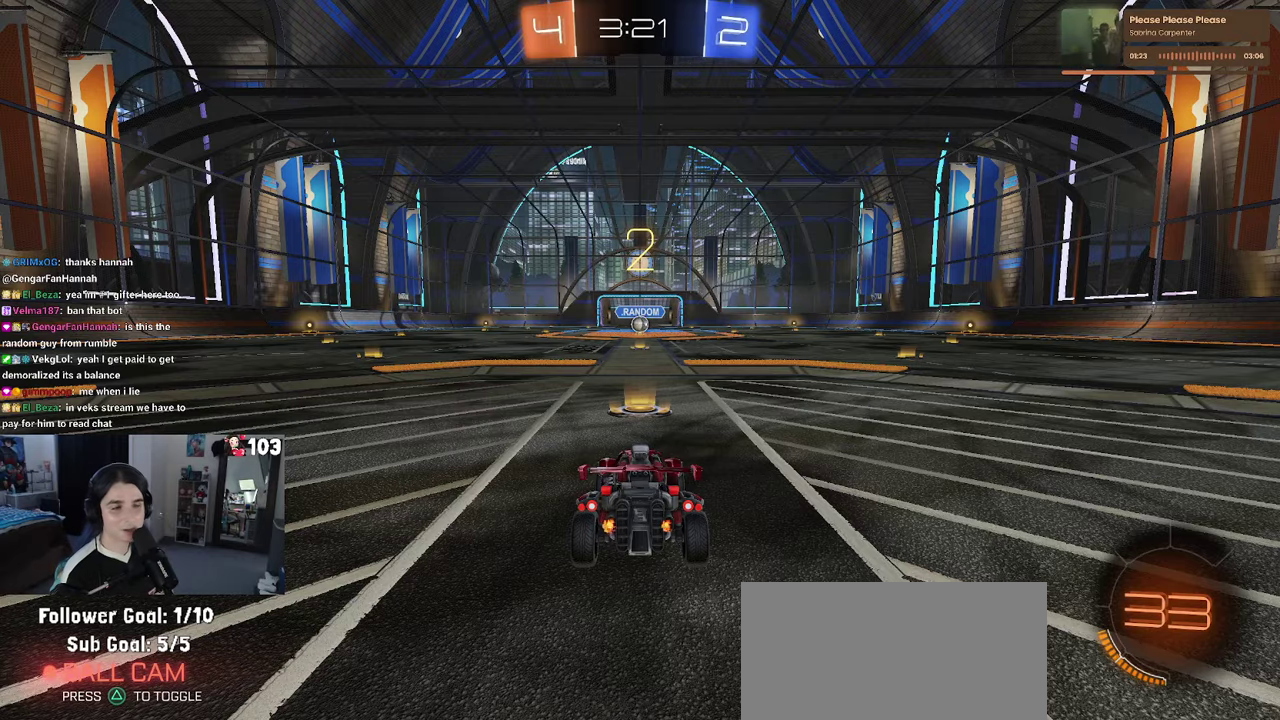
{"buttons": ["R2"], "left_stick": "center", "right_stick": "center", "events": [[250, "R2", "down"]]}
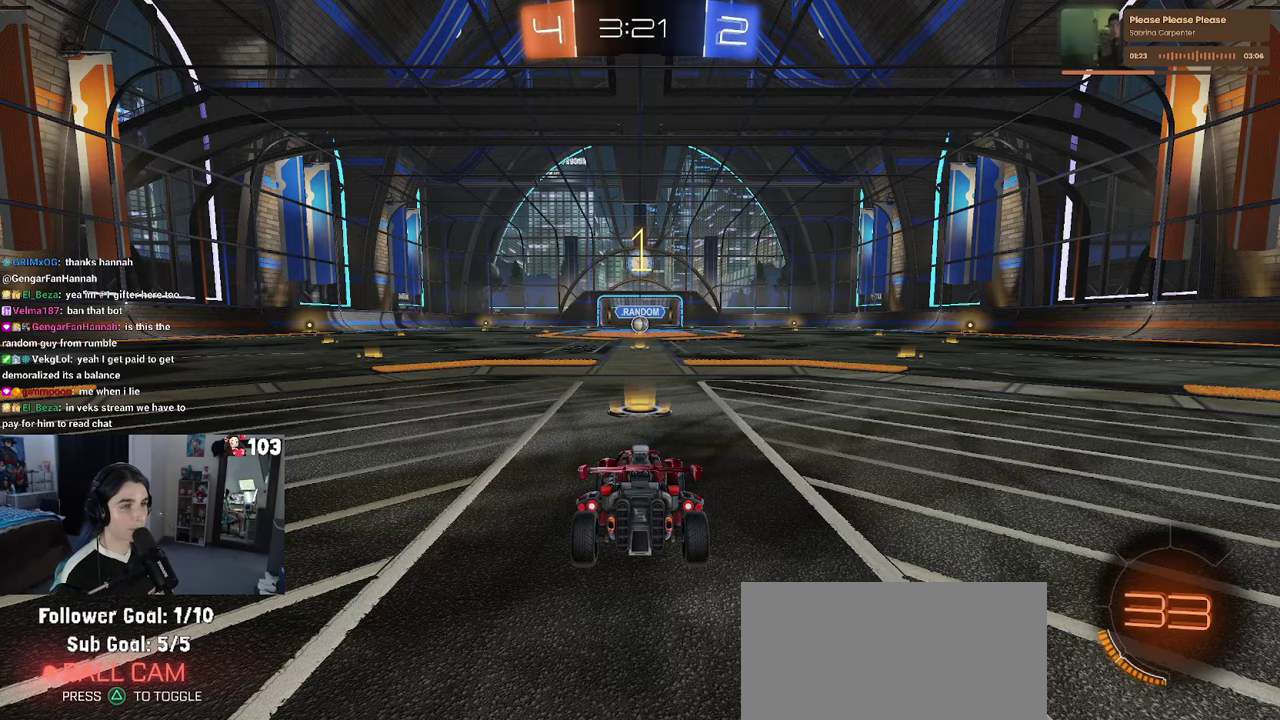
{"buttons": ["R1", "R2"], "left_stick": "center", "right_stick": "center", "events": [[84, "R1", "down"]]}
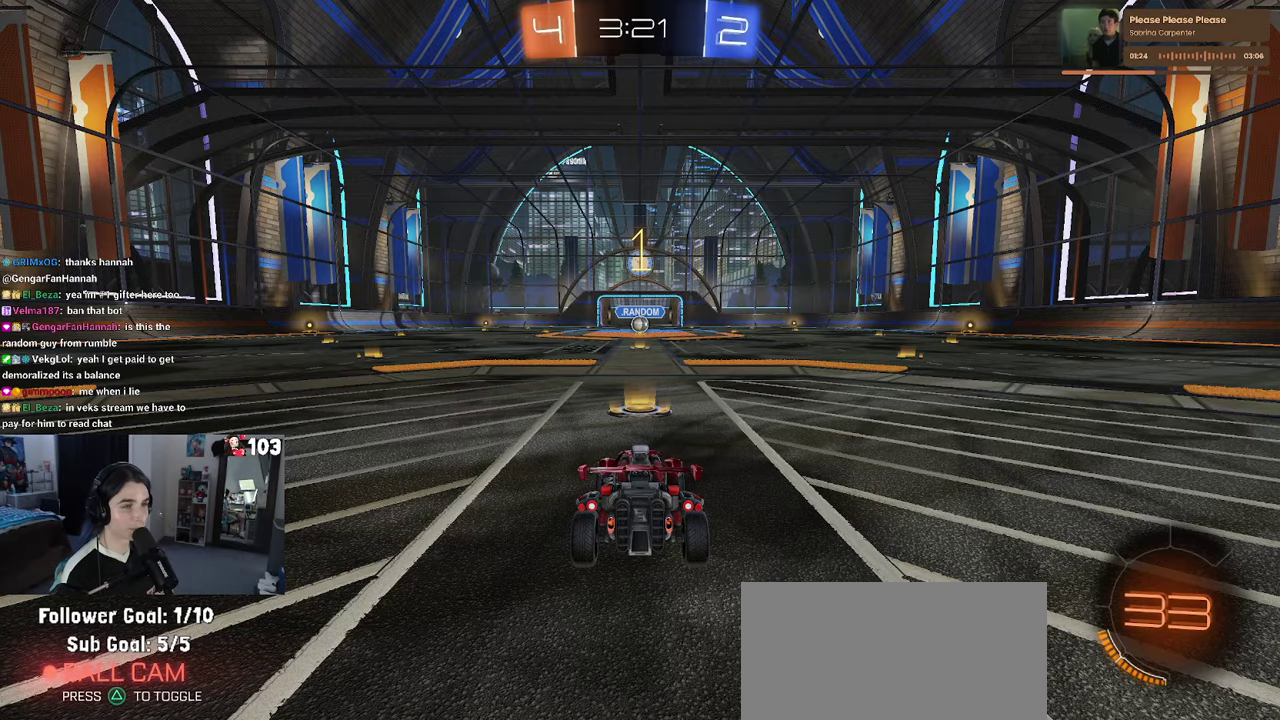
{"buttons": ["R1", "R2"], "left_stick": "center", "right_stick": "center", "events": []}
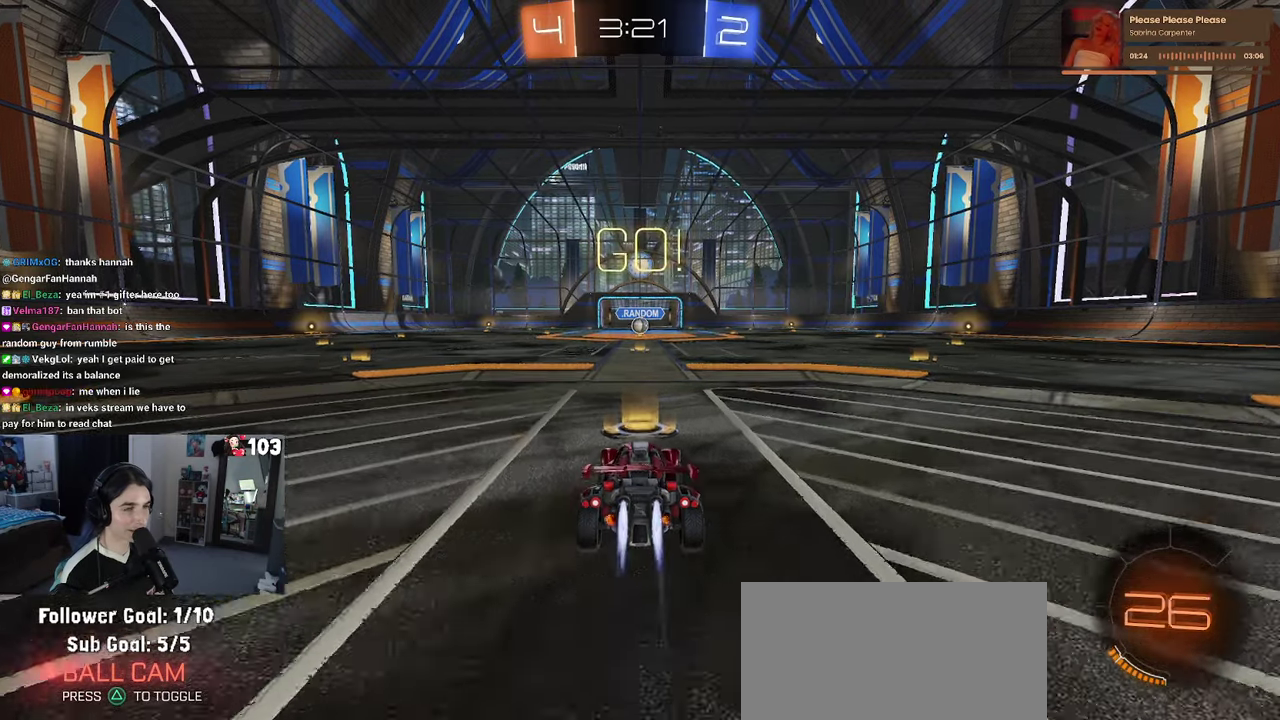
{"buttons": ["SQUARE", "R1", "R2"], "left_stick": "down", "right_stick": "center"}